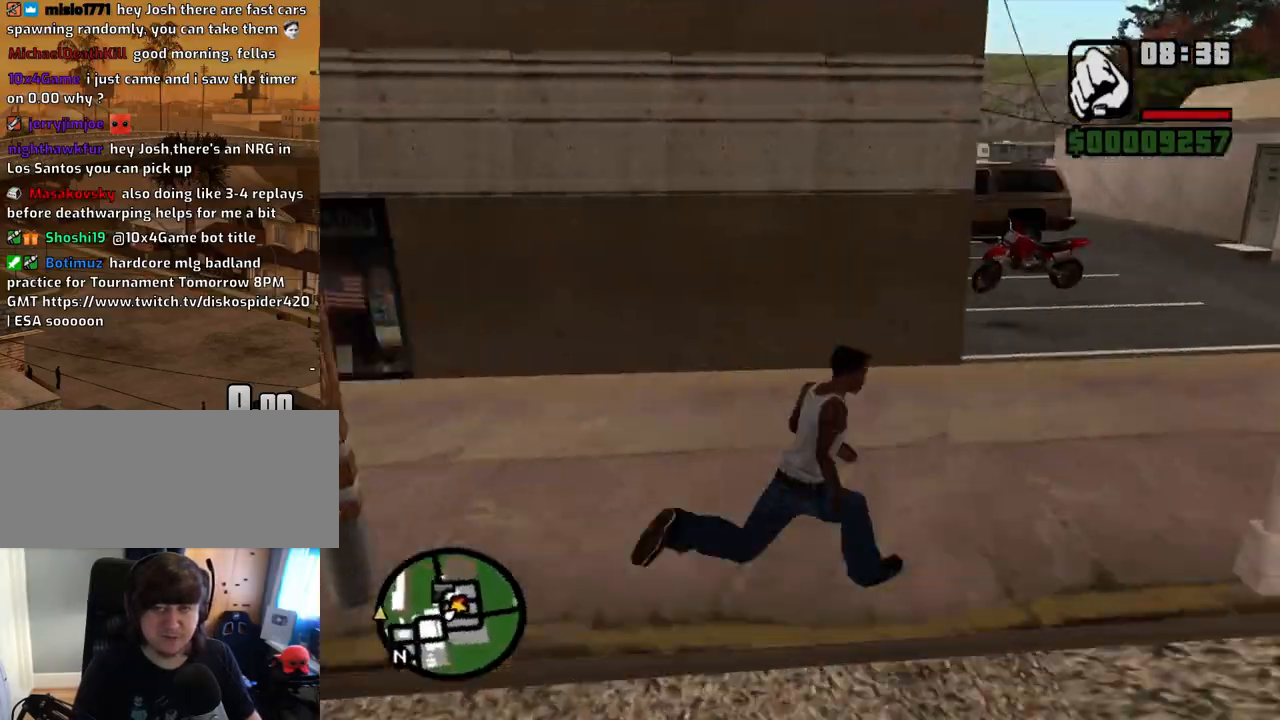
Gameplay with keyboard and mouse; each line is a JSON object with the keys and mouse buttons held at the frame after it. "events" lists presses ("down") and releases ("up") of "1", "2", "3", "4", "5", "6", "a", "alt", "c", "ctrl", "d", "down", "e", "escape", "f", "f1", "f2", "f3", "g", "h", "left", "num2", "q", "r", "right", "s", "shift", "space", "t", "tab", "up", "v", "w", "x", "z", "mouse_left", "mouse_middle", "mouse_right", "mouse_wheel_up" and "mouse_wheel_down" between this image and that frame as [ms after this image, input, new state], when the widget could be followed in between. "mouse_left", "mouse_middle", "mouse_right", "mouse_wheel_up", "mouse_wheel_down" = the "left", "middle", "right", "wheel_up", "wheel_down" buttons of the "mouse" list. No other keys are recorded. Mouse movement is not recorded.
{"keys": ["w"], "mouse": [], "events": [[50, "space", "up"], [134, "space", "down"], [234, "space", "up"], [335, "space", "down"], [419, "space", "up"], [469, "d", "up"]]}
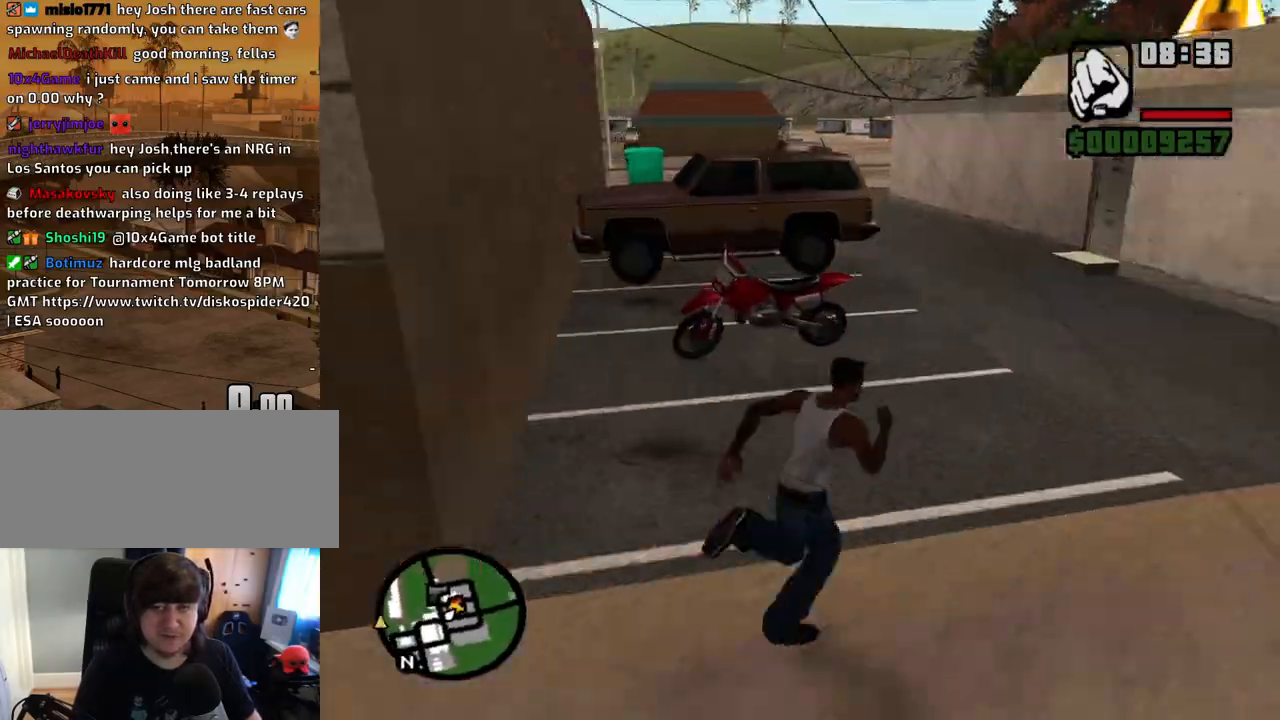
{"keys": [], "mouse": [], "events": [[118, "f", "down"], [202, "f", "up"], [202, "w", "up"]]}
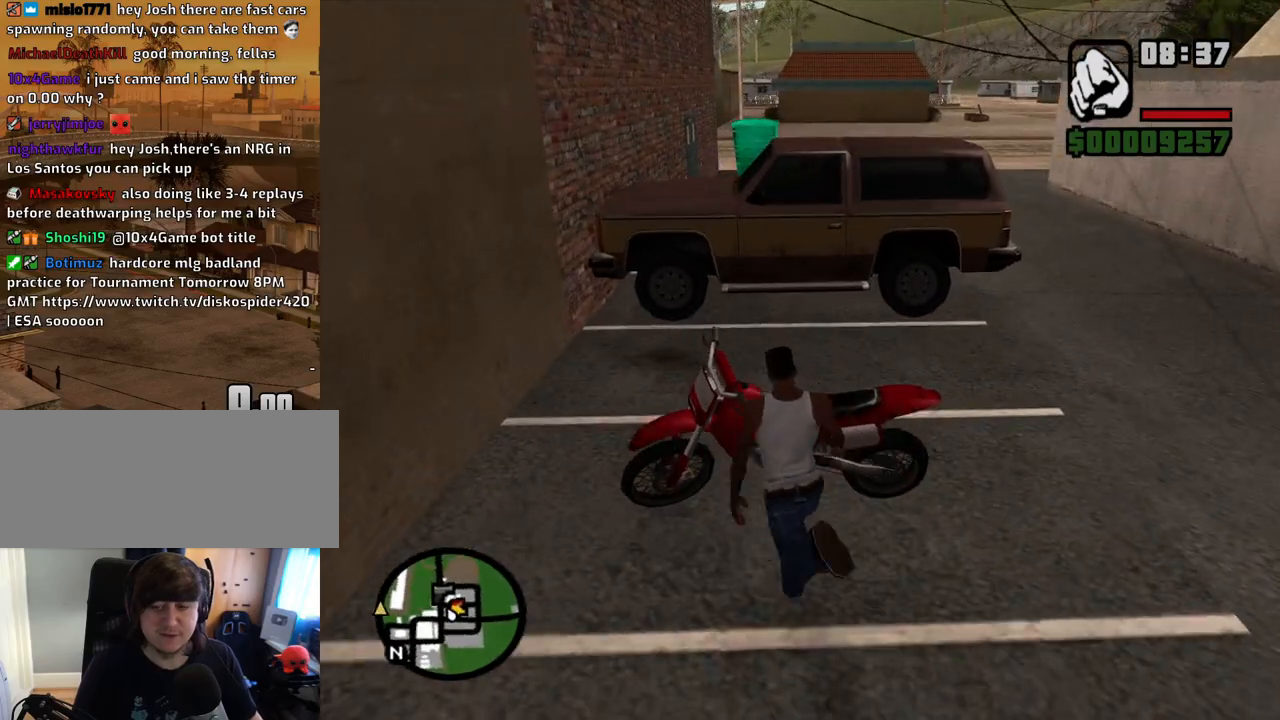
{"keys": ["d", "s"], "mouse": [], "events": [[268, "s", "down"], [319, "d", "down"]]}
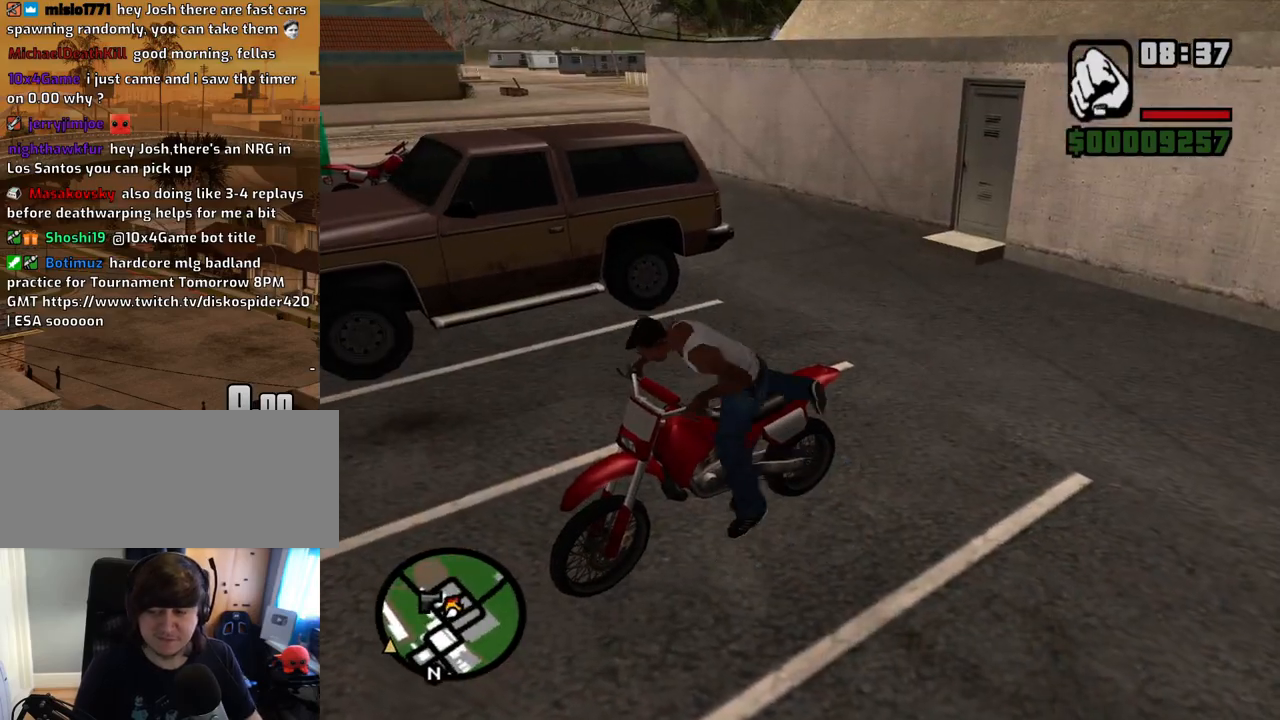
{"keys": ["d", "s"], "mouse": [], "events": []}
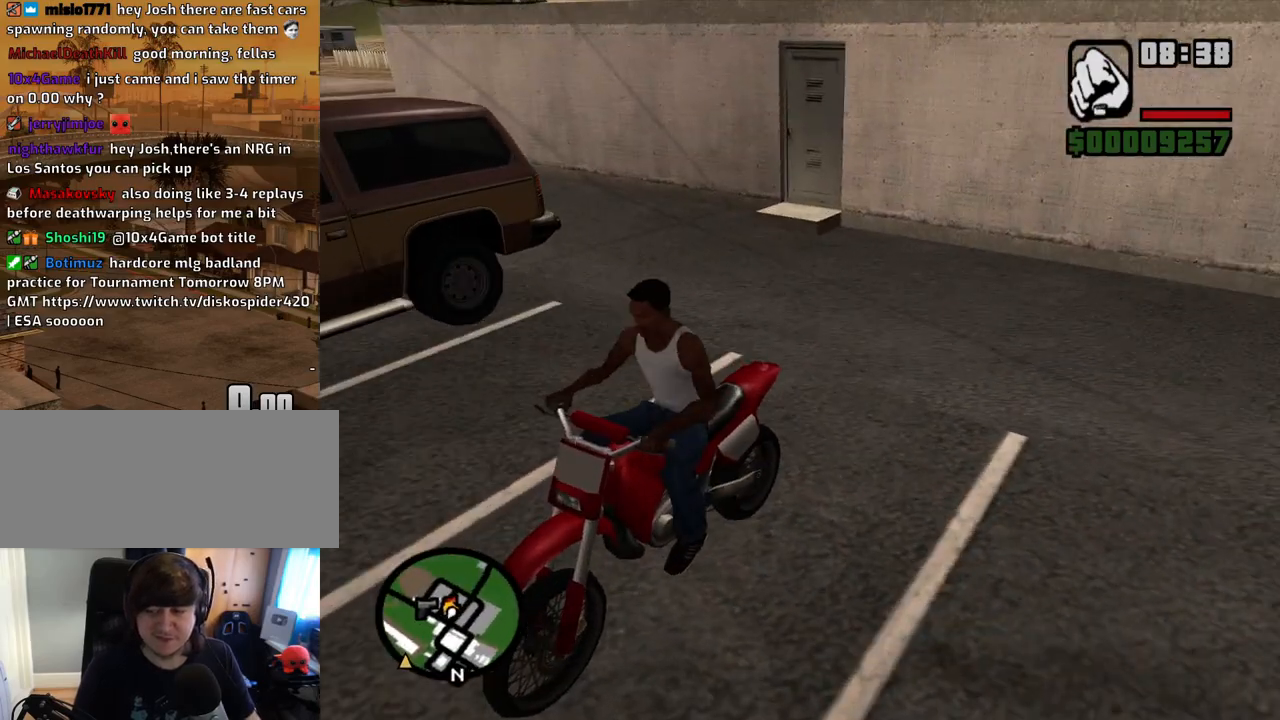
{"keys": ["2", "a", "w"], "mouse": [], "events": [[251, "s", "up"], [352, "a", "down"], [352, "w", "down"], [385, "d", "up"], [486, "2", "down"]]}
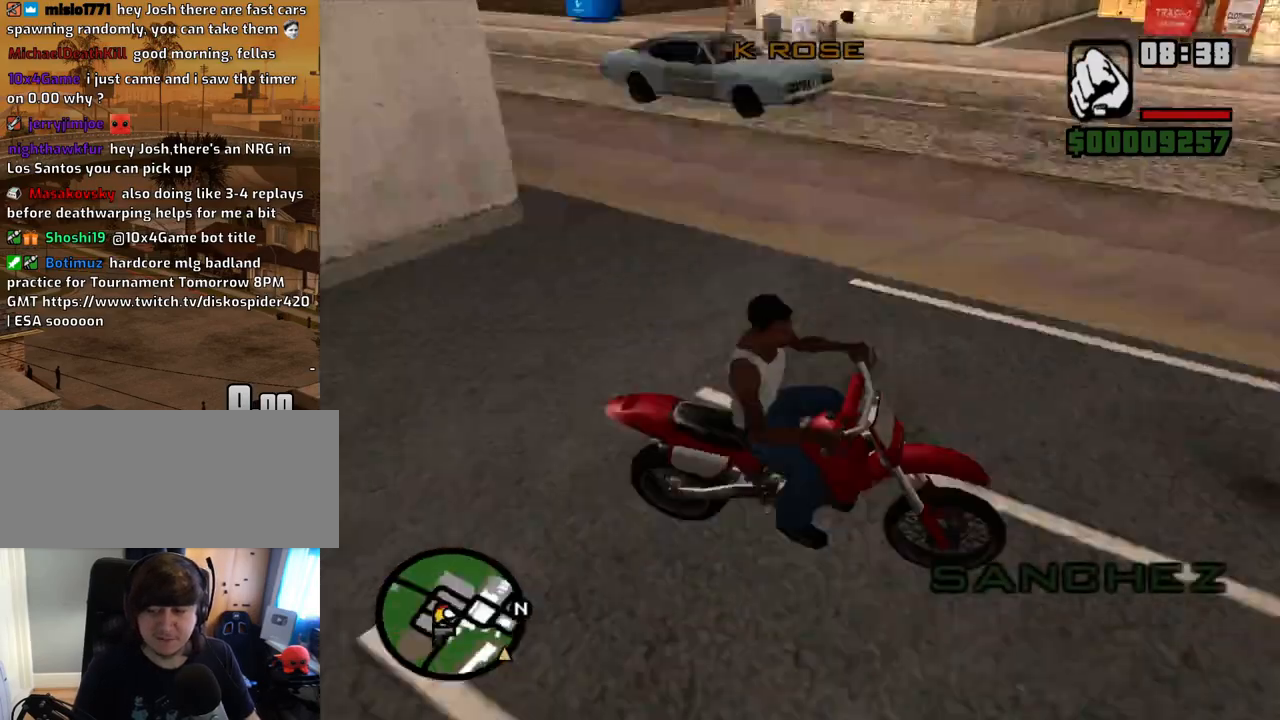
{"keys": ["2", "a", "w"], "mouse": [], "events": [[167, "2", "up"], [218, "2", "down"], [402, "2", "up"], [452, "2", "down"]]}
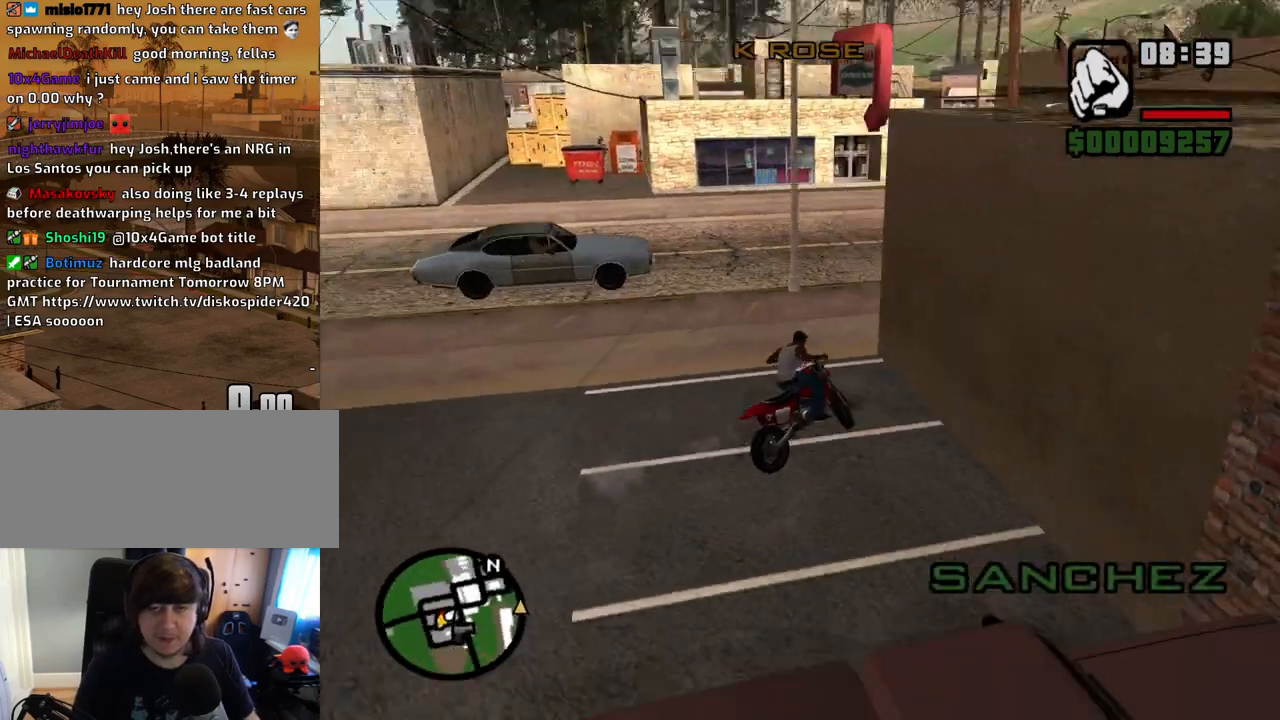
{"keys": ["d", "w"], "mouse": [], "events": [[100, "2", "up"], [134, "2", "down"], [184, "a", "up"], [234, "2", "up"], [234, "d", "down"], [284, "2", "down"], [469, "2", "up"]]}
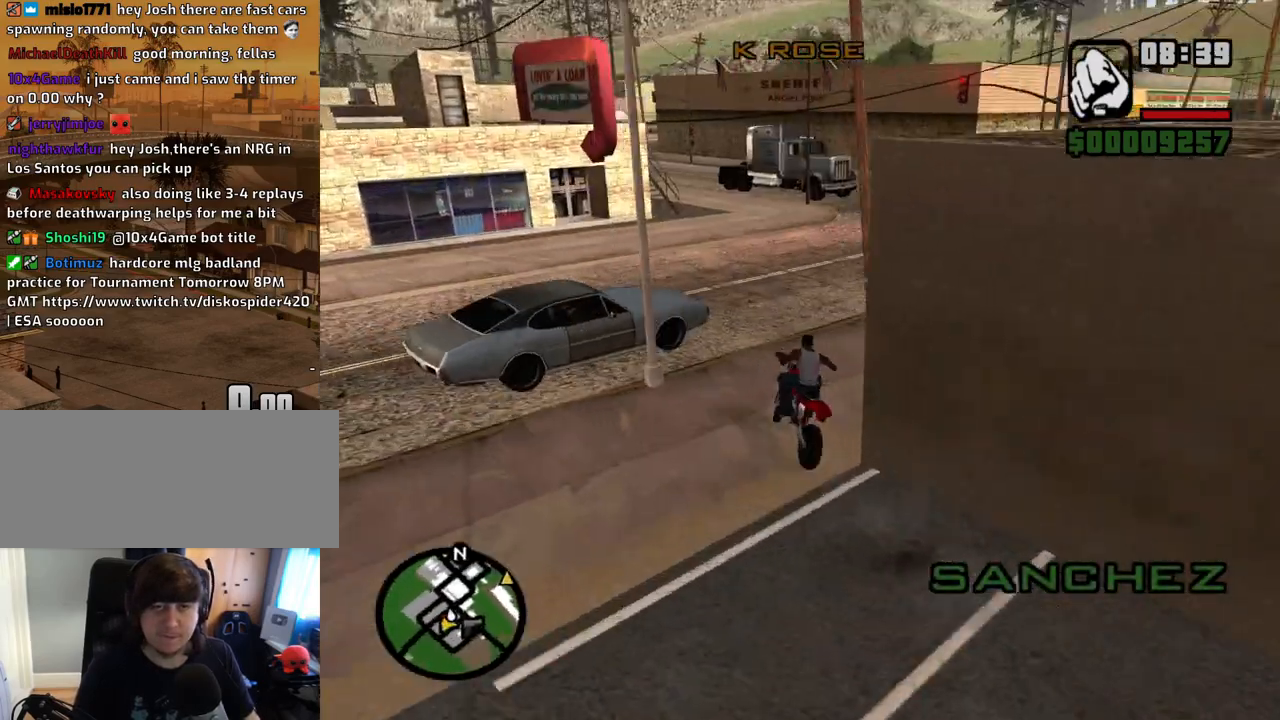
{"keys": ["2", "d", "w"], "mouse": [], "events": [[17, "2", "down"], [151, "2", "up"], [201, "2", "down"], [352, "2", "up"], [386, "2", "down"]]}
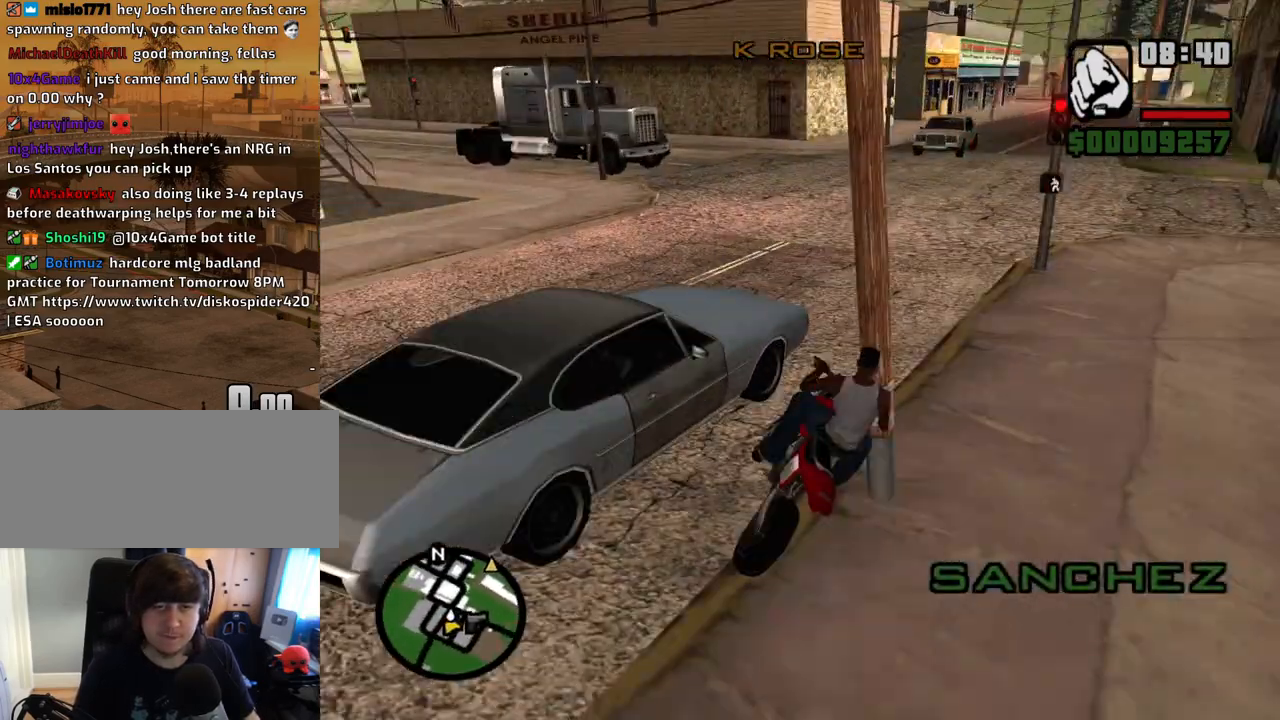
{"keys": ["a", "w"], "mouse": [], "events": [[34, "2", "up"], [134, "2", "down"], [268, "2", "up"], [318, "2", "down"], [318, "d", "up"], [402, "a", "down"], [453, "2", "up"]]}
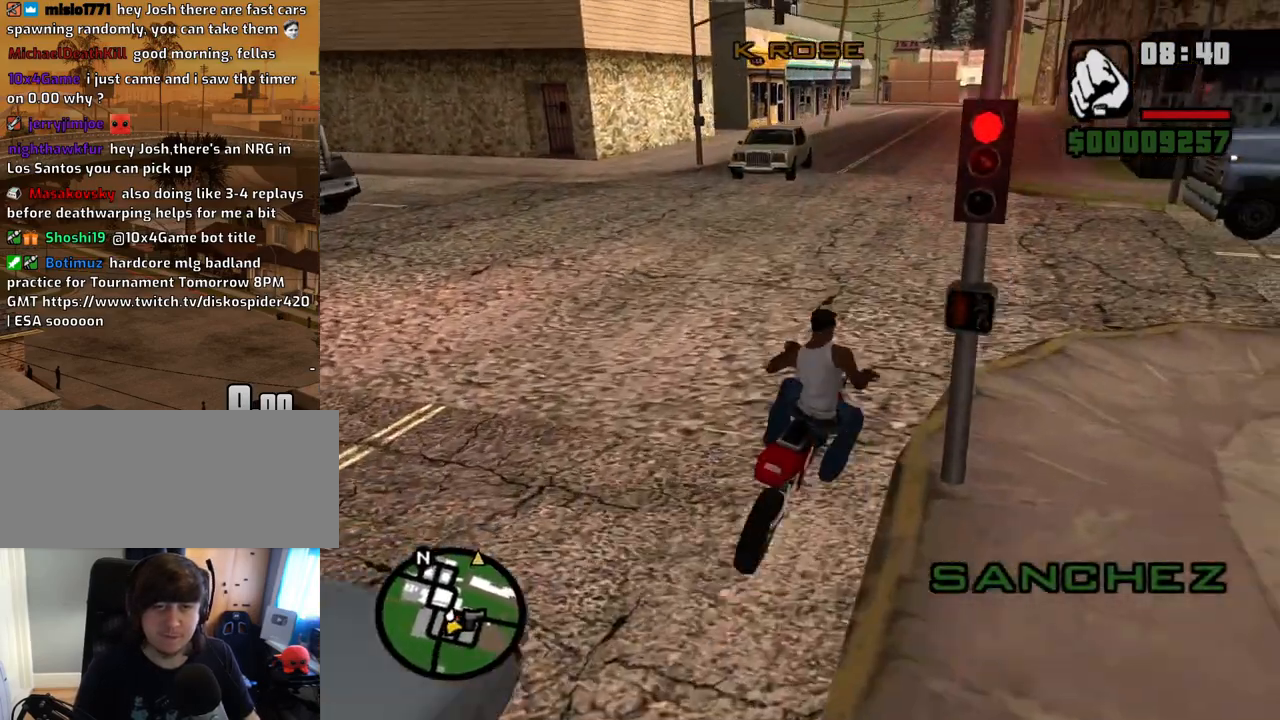
{"keys": ["2", "w"], "mouse": [], "events": [[17, "a", "up"], [67, "2", "down"], [201, "2", "up"], [302, "2", "down"], [419, "2", "up"], [469, "2", "down"]]}
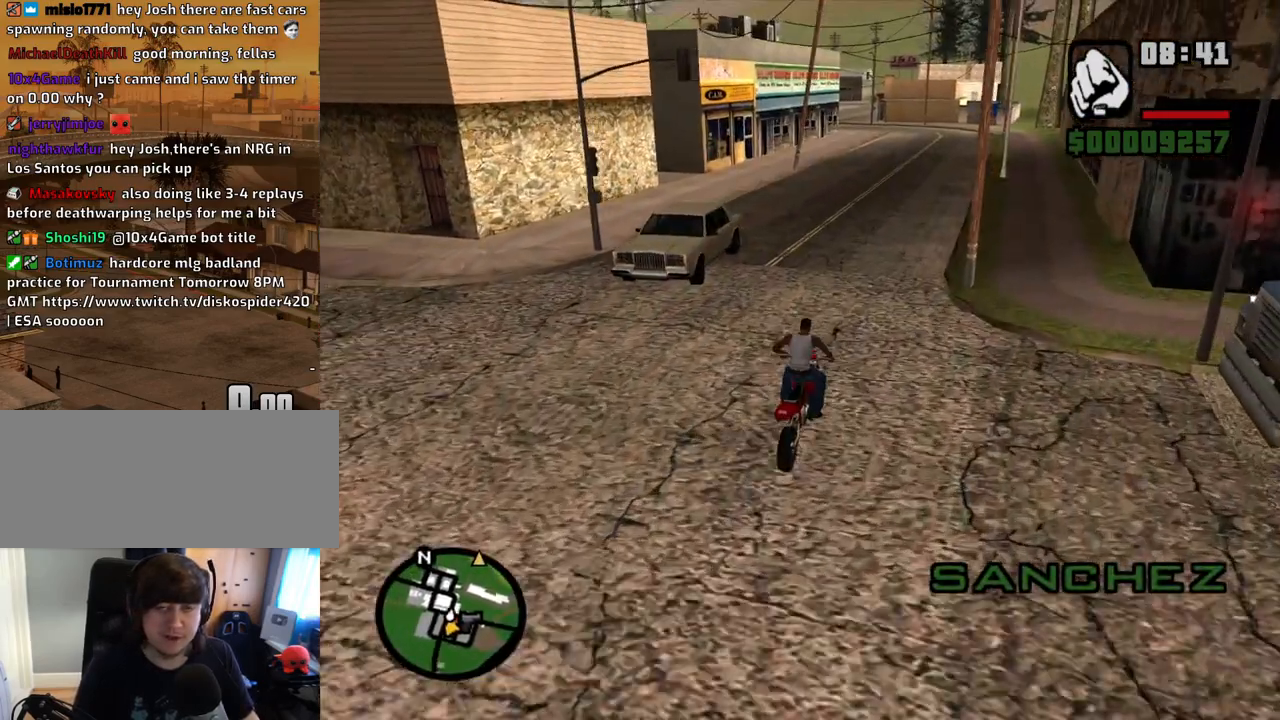
{"keys": ["a", "w"], "mouse": [], "events": [[117, "2", "up"], [151, "2", "down"], [302, "2", "up"], [352, "a", "down"], [385, "2", "down"], [486, "2", "up"]]}
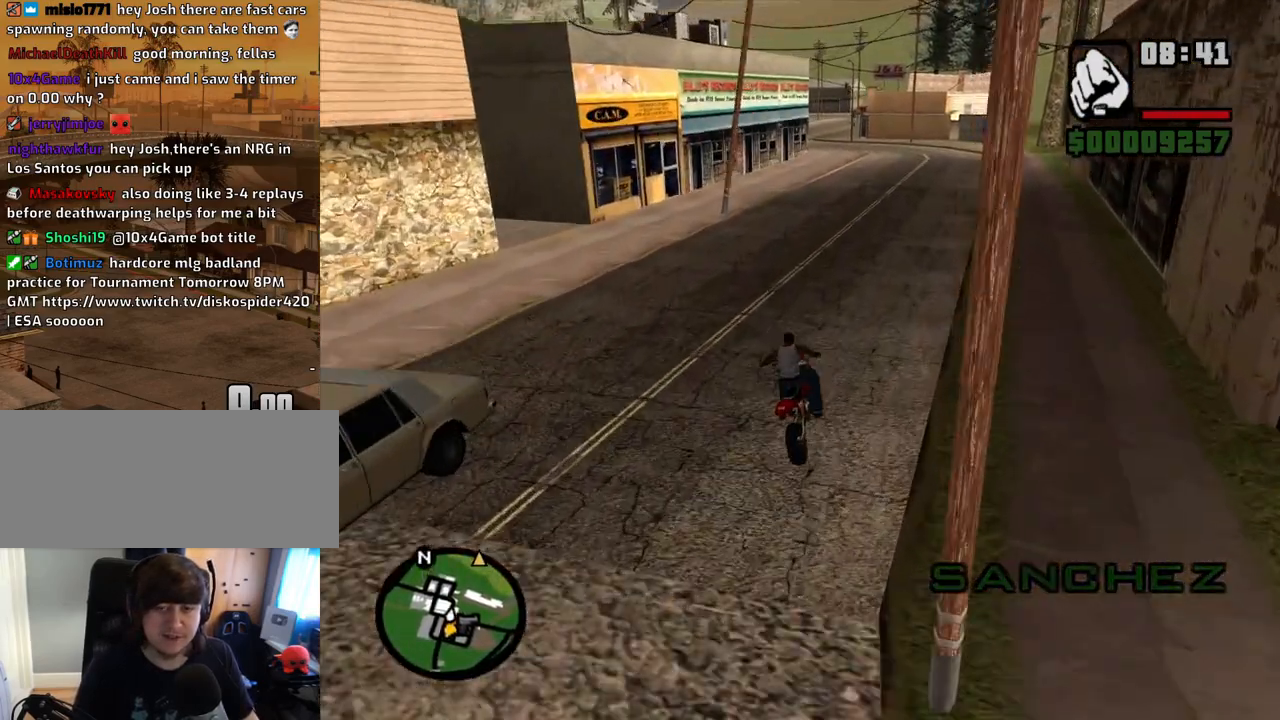
{"keys": ["2", "w"], "mouse": [], "events": [[83, "2", "down"], [167, "2", "up"], [167, "a", "up"], [268, "2", "down"], [368, "2", "up"], [452, "2", "down"]]}
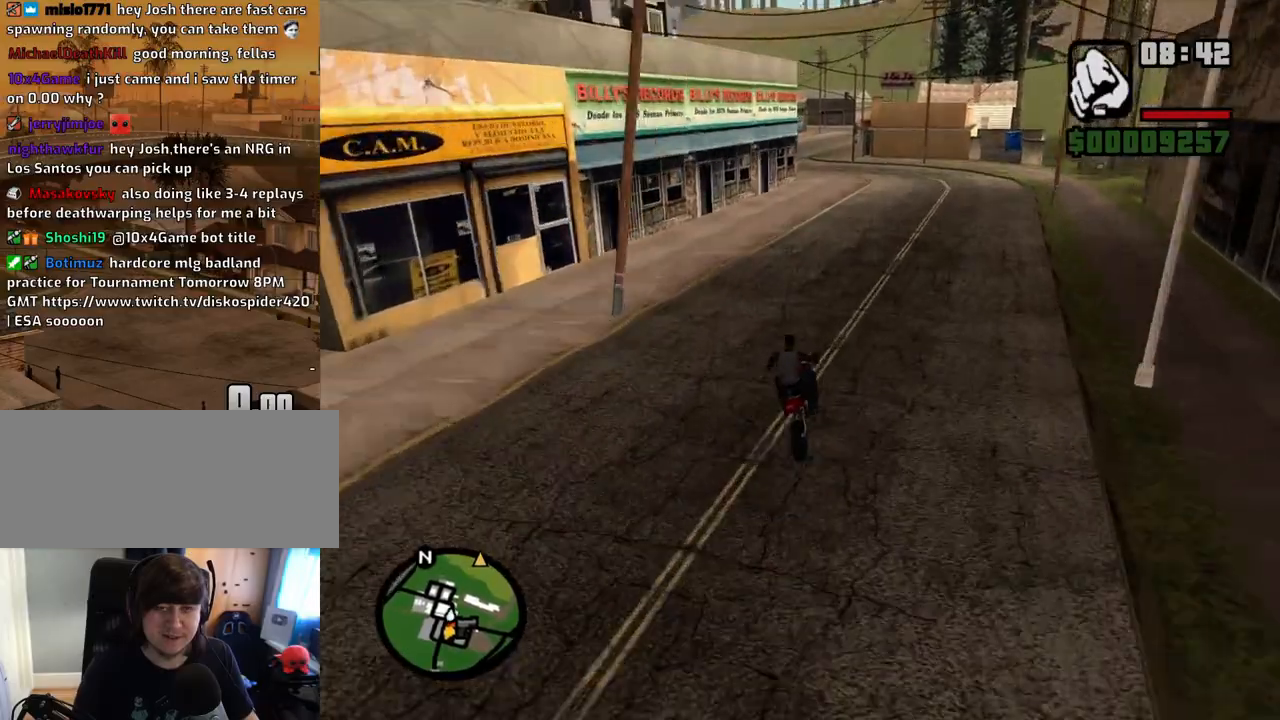
{"keys": ["w"], "mouse": [], "events": [[51, "a", "down"], [101, "2", "up"], [134, "2", "down"], [185, "a", "up"], [285, "2", "up"], [336, "2", "down"], [470, "2", "up"]]}
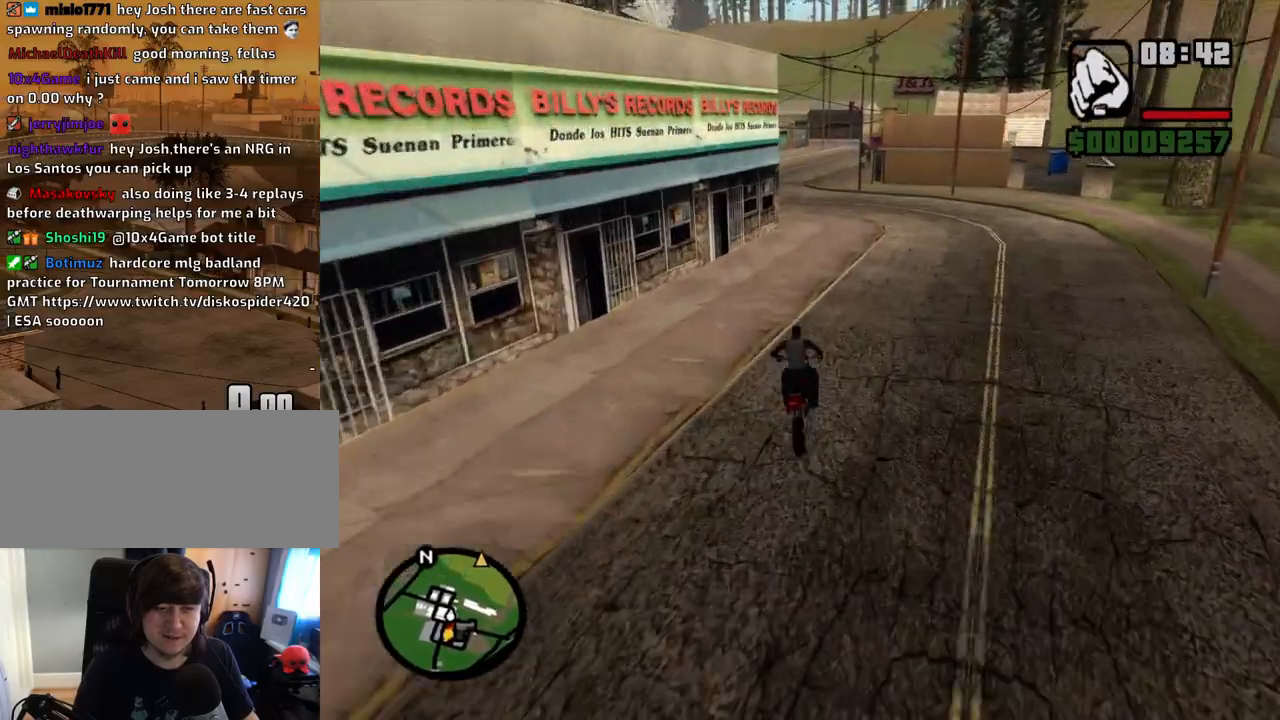
{"keys": ["2", "w"], "mouse": [], "events": [[17, "2", "down"], [151, "2", "up"], [252, "2", "down"], [352, "2", "up"], [436, "2", "down"]]}
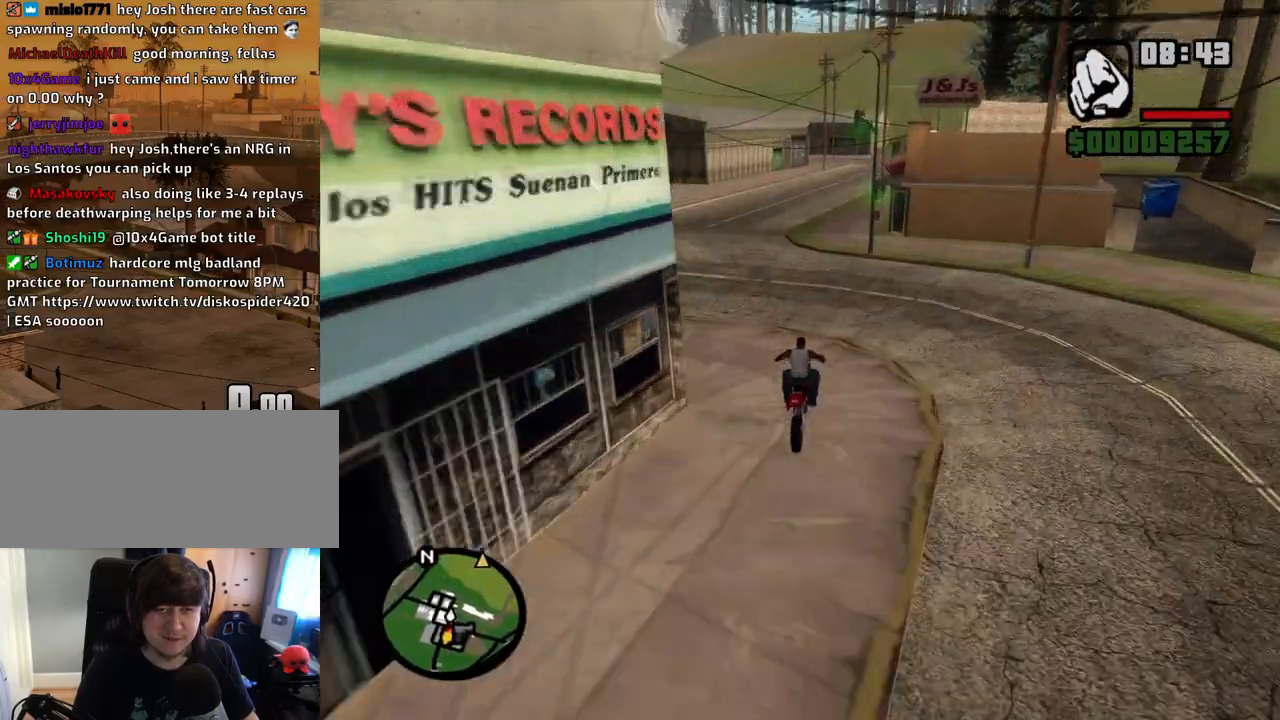
{"keys": ["w"], "mouse": [], "events": [[33, "2", "up"], [134, "2", "down"], [268, "2", "up"], [318, "2", "down"], [452, "2", "up"]]}
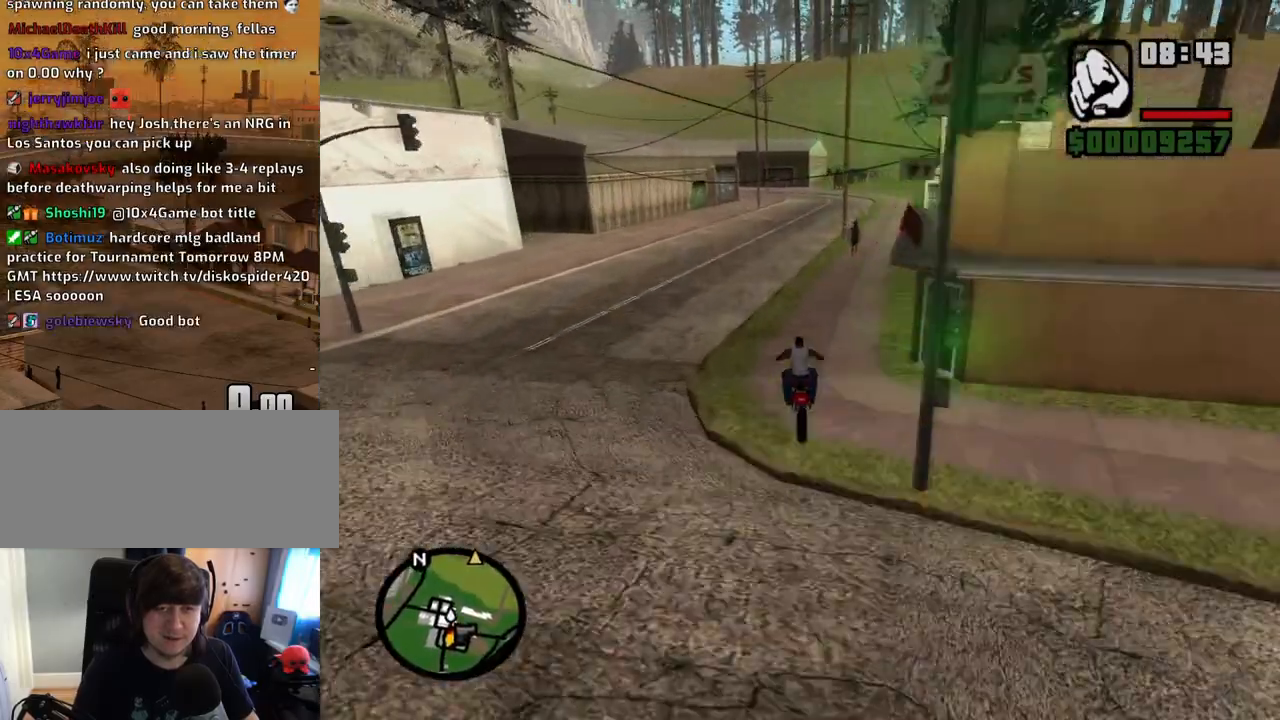
{"keys": ["2", "d", "w"], "mouse": [], "events": [[17, "2", "down"], [17, "d", "down"], [117, "d", "up"], [151, "2", "up"], [251, "2", "down"], [251, "d", "down"], [402, "2", "up"], [419, "2", "down"]]}
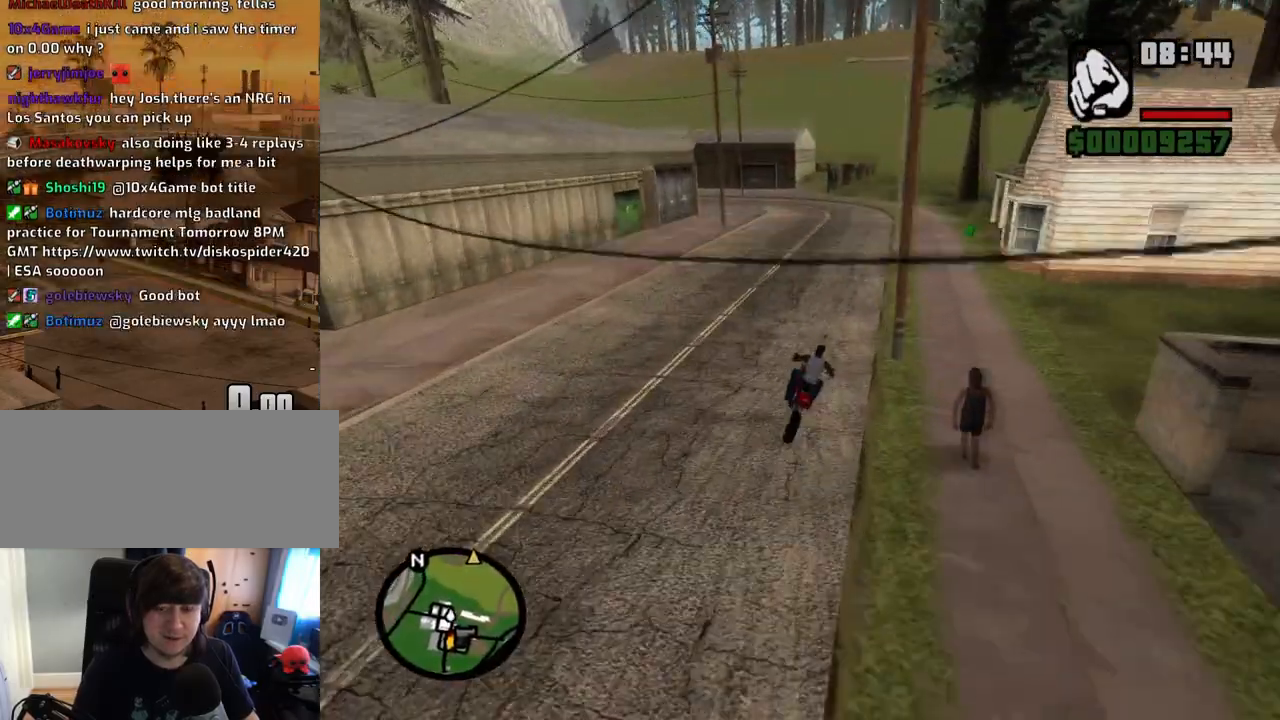
{"keys": ["2", "d", "w"], "mouse": [], "events": [[67, "2", "up"], [151, "2", "down"], [301, "2", "up"], [352, "2", "down"]]}
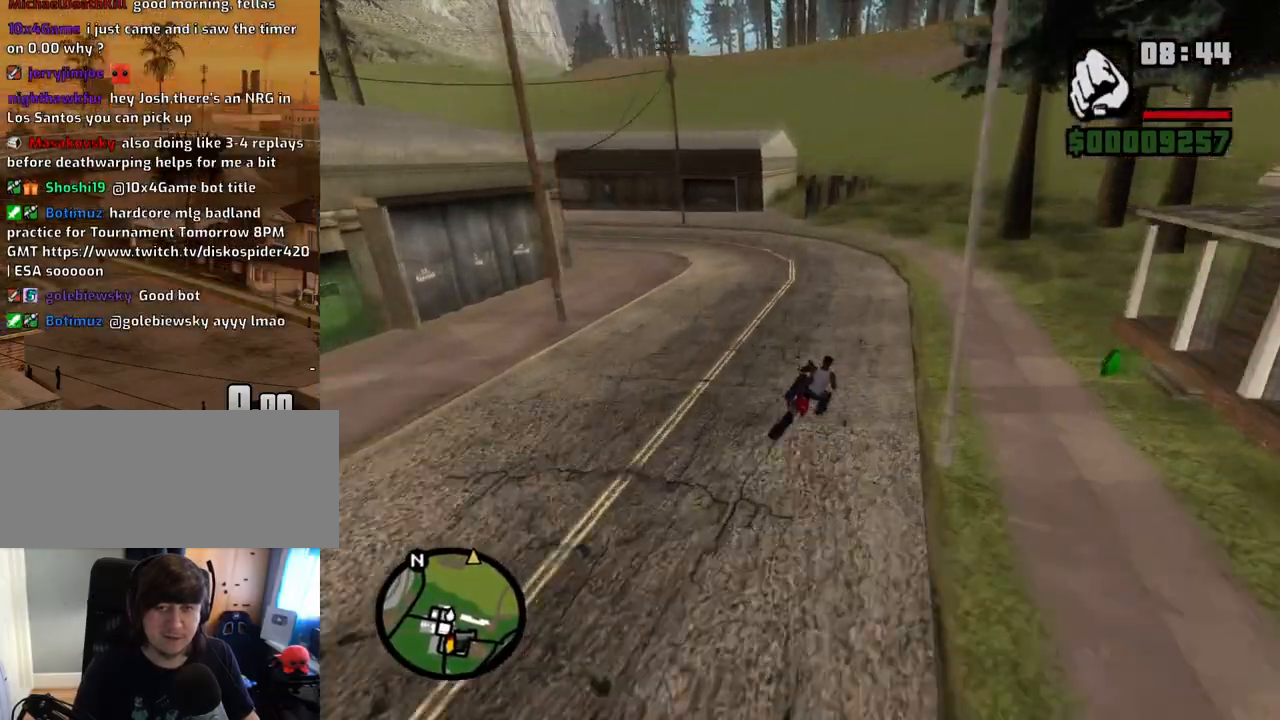
{"keys": ["a", "w"], "mouse": [], "events": [[34, "2", "up"], [84, "2", "down"], [168, "d", "up"], [218, "2", "up"], [319, "2", "down"], [453, "2", "up"], [503, "a", "down"]]}
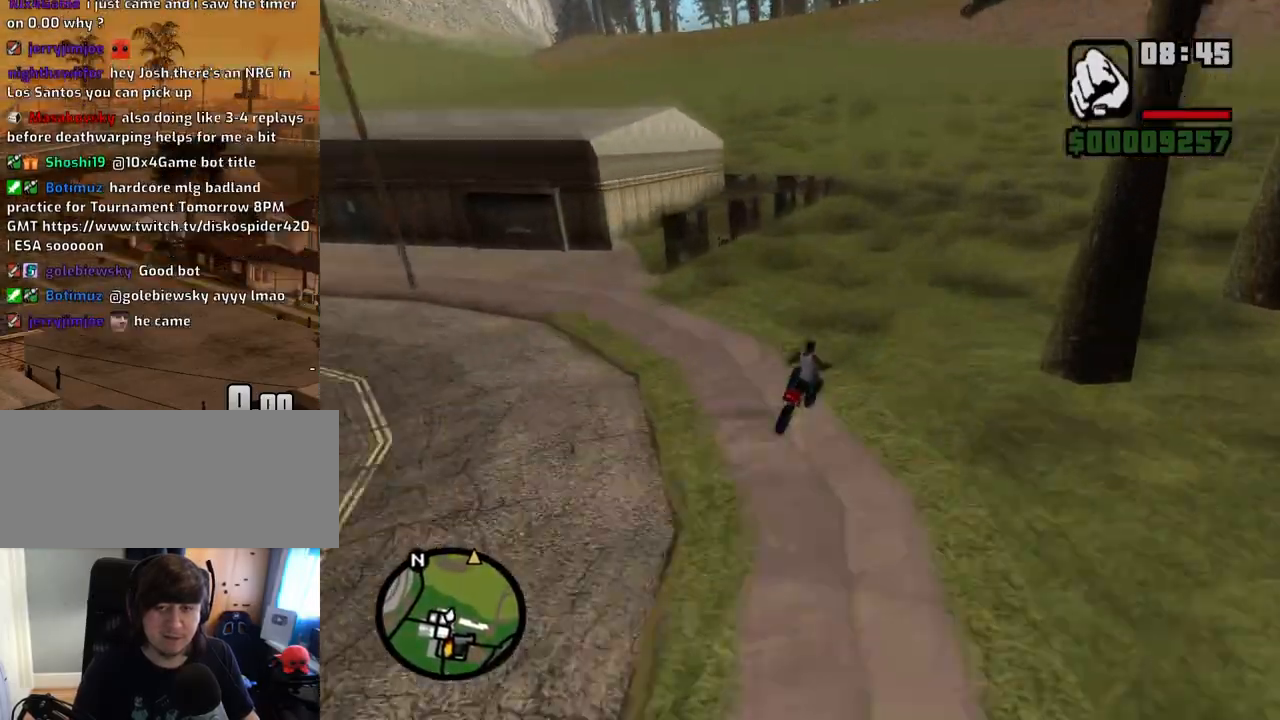
{"keys": ["a"], "mouse": [], "events": [[101, "a", "up"], [185, "a", "down"], [386, "w", "up"]]}
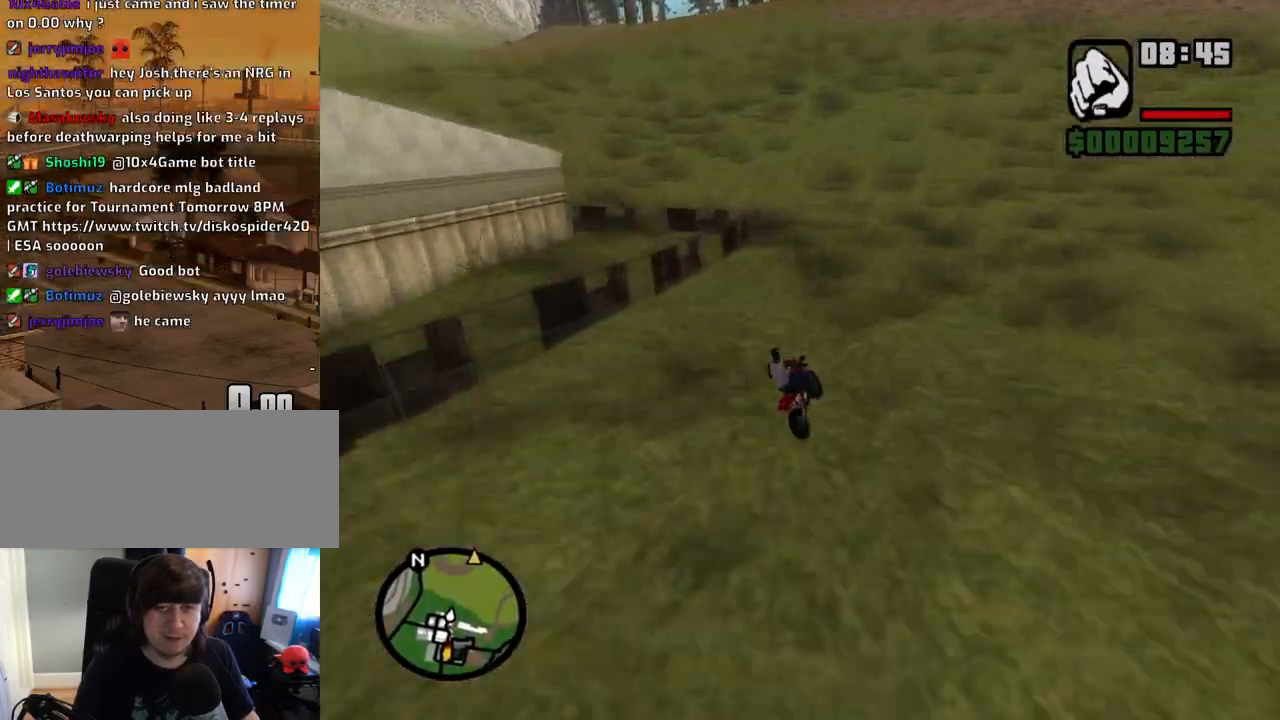
{"keys": ["2", "w"], "mouse": [], "events": [[251, "w", "down"], [436, "2", "down"], [436, "a", "up"]]}
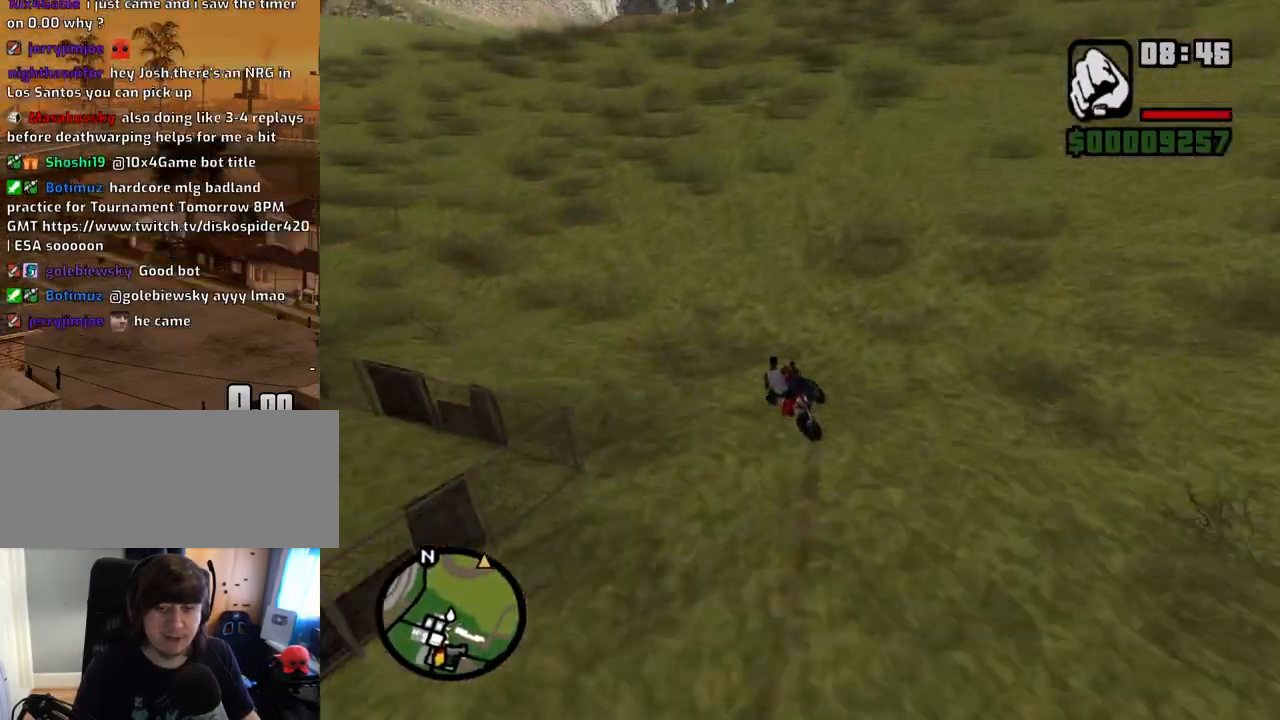
{"keys": ["2", "w"], "mouse": [], "events": [[33, "a", "down"], [84, "2", "up"], [134, "2", "down"], [268, "2", "up"], [369, "2", "down"], [402, "a", "up"]]}
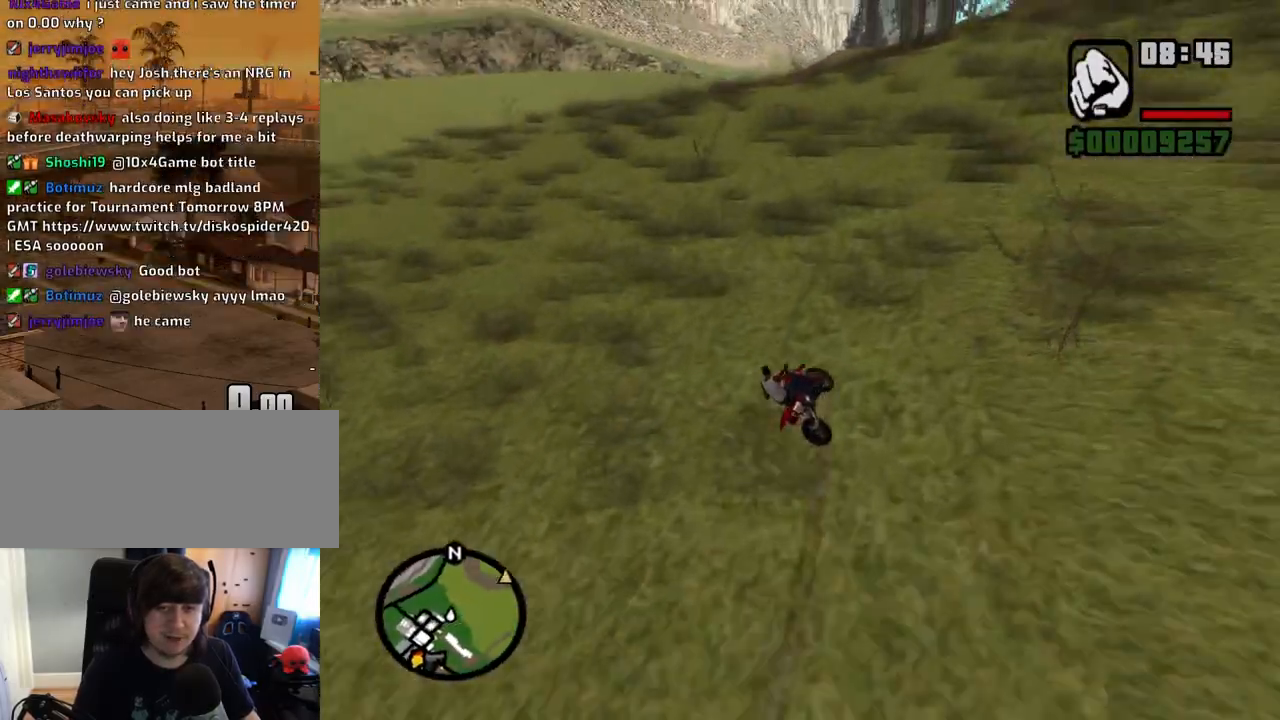
{"keys": ["2", "a", "w"], "mouse": [], "events": [[17, "2", "up"], [17, "a", "down"], [67, "2", "down"], [201, "2", "up"], [201, "a", "up"], [251, "2", "down"], [335, "a", "down"], [402, "2", "up"], [419, "2", "down"]]}
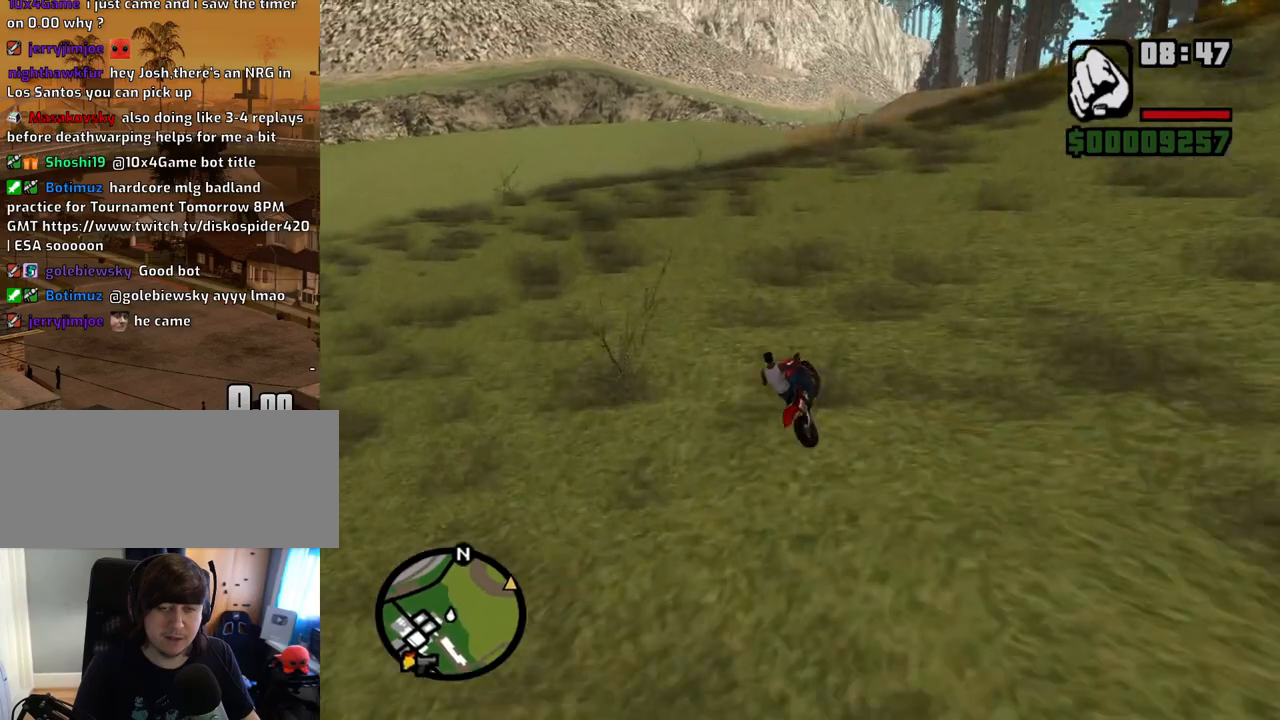
{"keys": ["w"], "mouse": [], "events": [[16, "a", "up"], [67, "2", "up"], [150, "2", "down"], [251, "2", "up"], [352, "2", "down"], [385, "a", "down"], [435, "a", "up"], [486, "2", "up"]]}
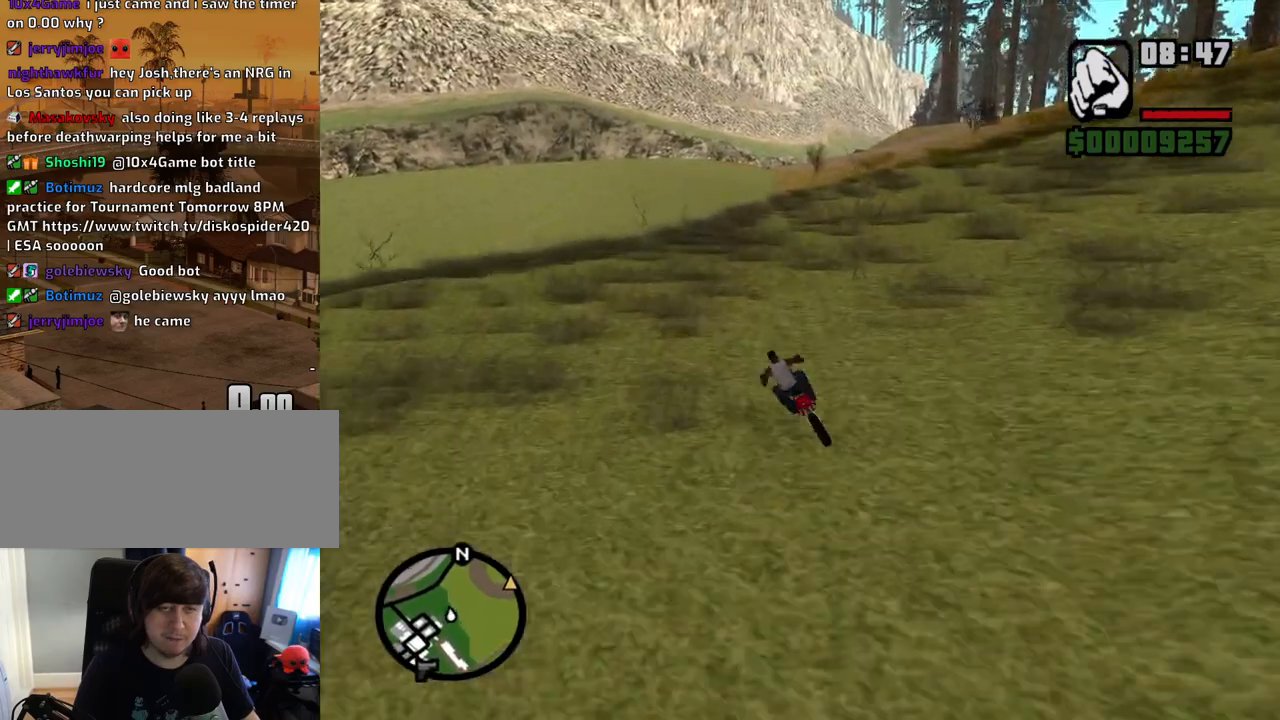
{"keys": ["2", "w"], "mouse": [], "events": [[84, "5", "down"], [319, "5", "up"], [453, "2", "down"]]}
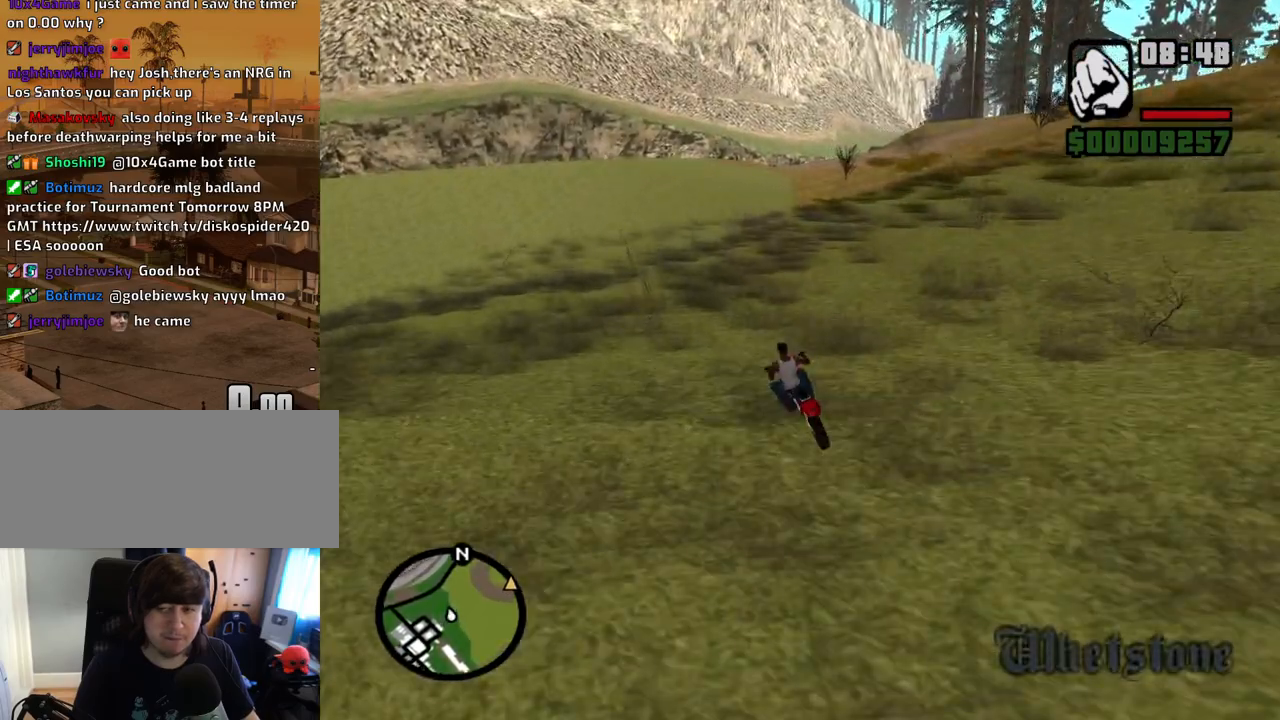
{"keys": ["d", "w"], "mouse": [], "events": [[50, "2", "up"], [134, "2", "down"], [285, "2", "up"], [386, "2", "down"], [419, "d", "down"], [469, "2", "up"]]}
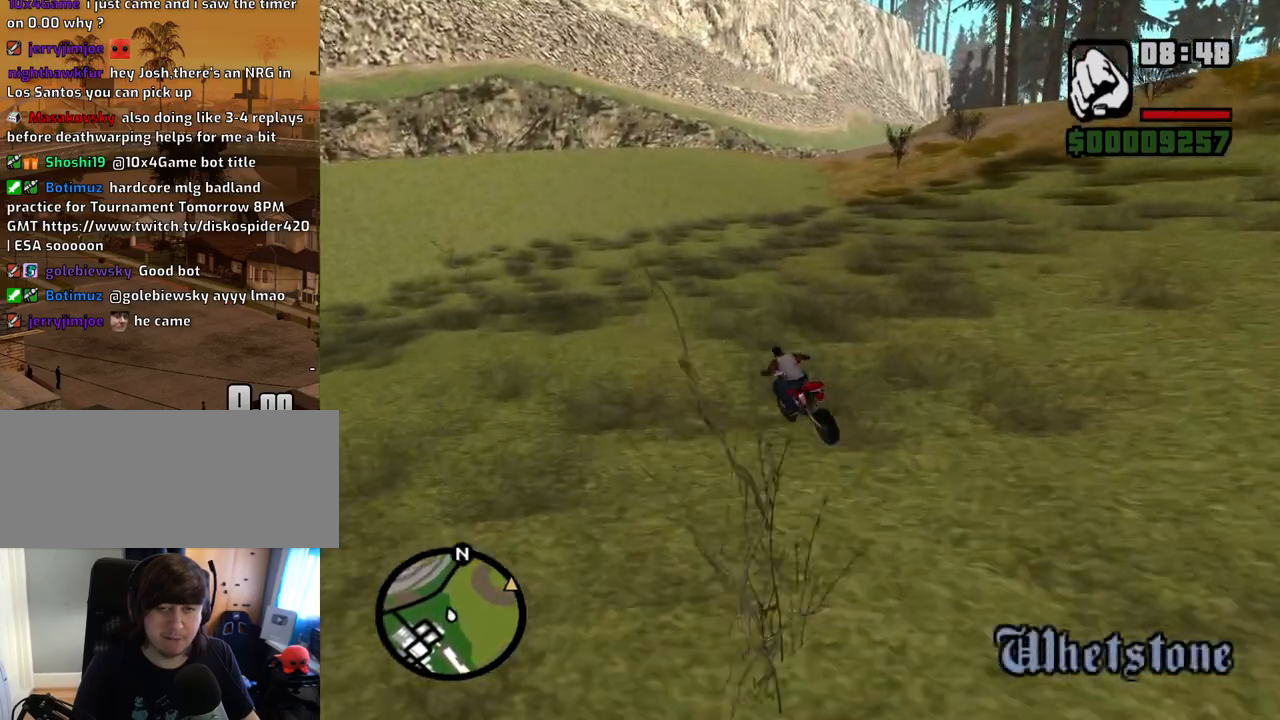
{"keys": ["2", "d", "w"], "mouse": [], "events": [[201, "2", "down"], [352, "2", "up"], [436, "2", "down"]]}
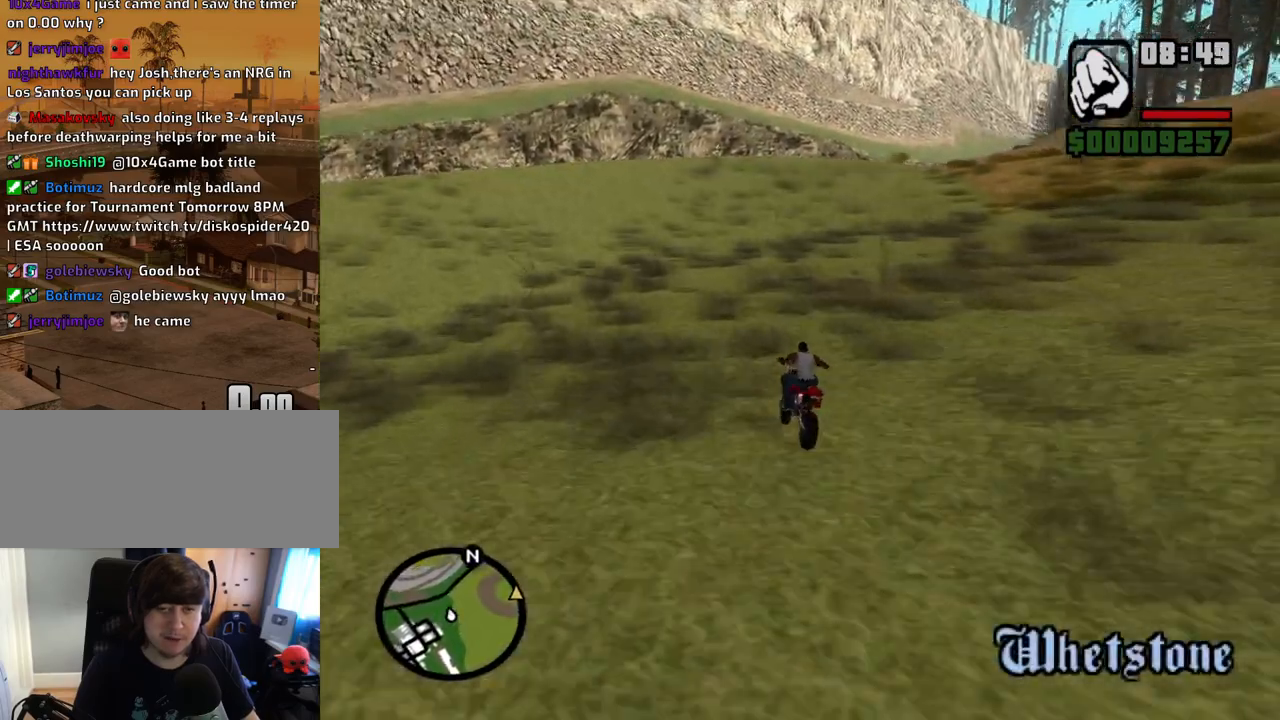
{"keys": ["2", "d", "w"], "mouse": [], "events": [[83, "2", "up"], [134, "2", "down"], [268, "2", "up"], [368, "2", "down"]]}
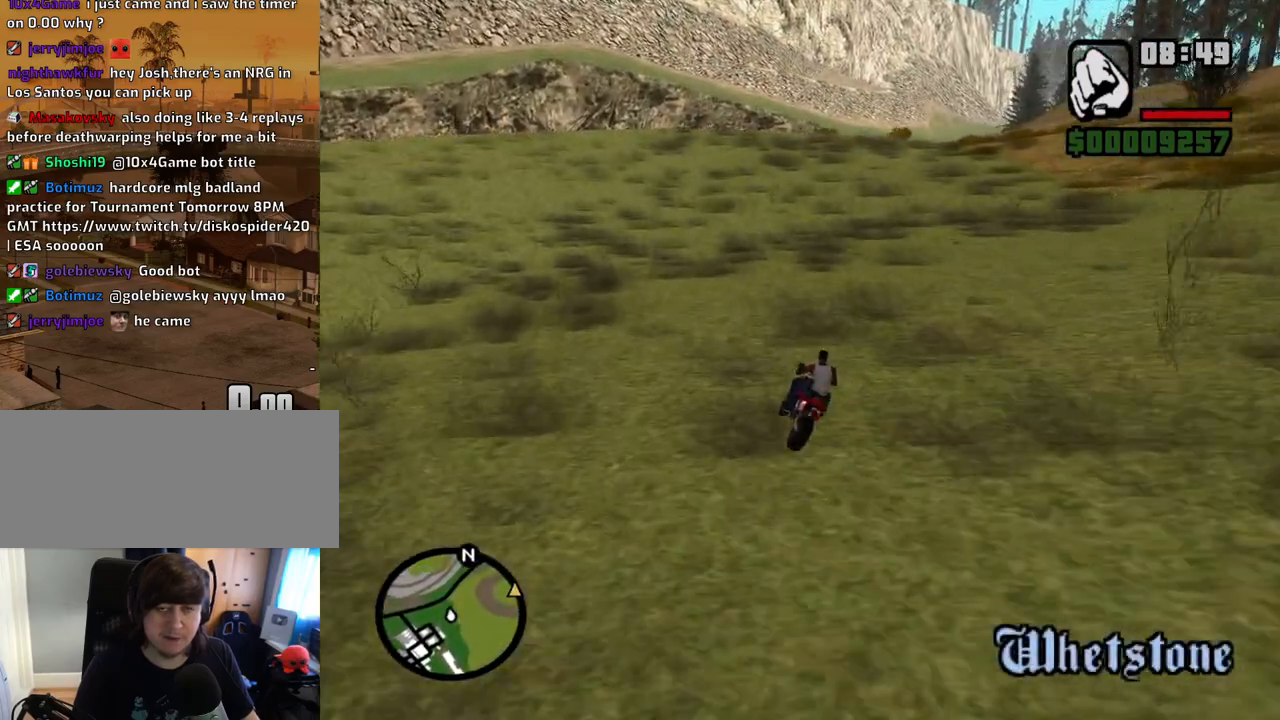
{"keys": ["w"], "mouse": [], "events": [[16, "2", "up"], [117, "2", "down"], [251, "2", "up"], [301, "d", "up"], [352, "2", "down"], [419, "2", "up"]]}
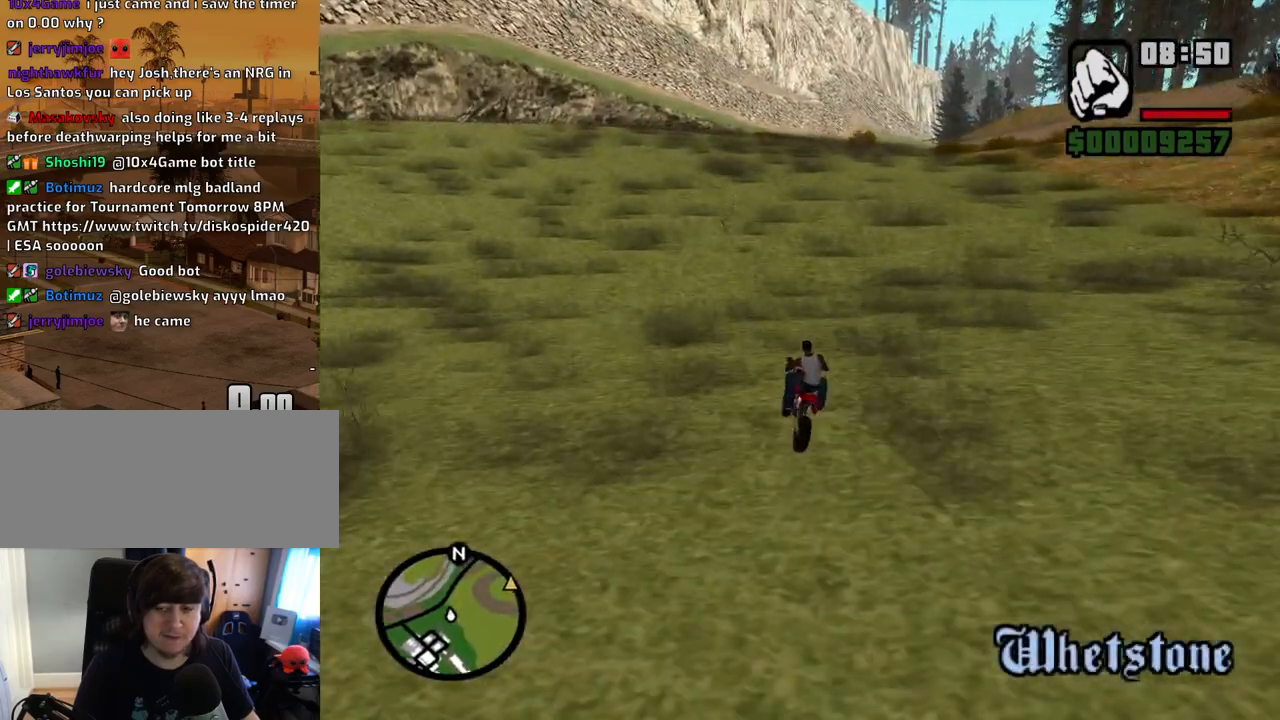
{"keys": ["2", "w"], "mouse": [], "events": [[17, "2", "down"], [118, "2", "up"], [202, "2", "down"], [302, "2", "up"], [386, "2", "down"]]}
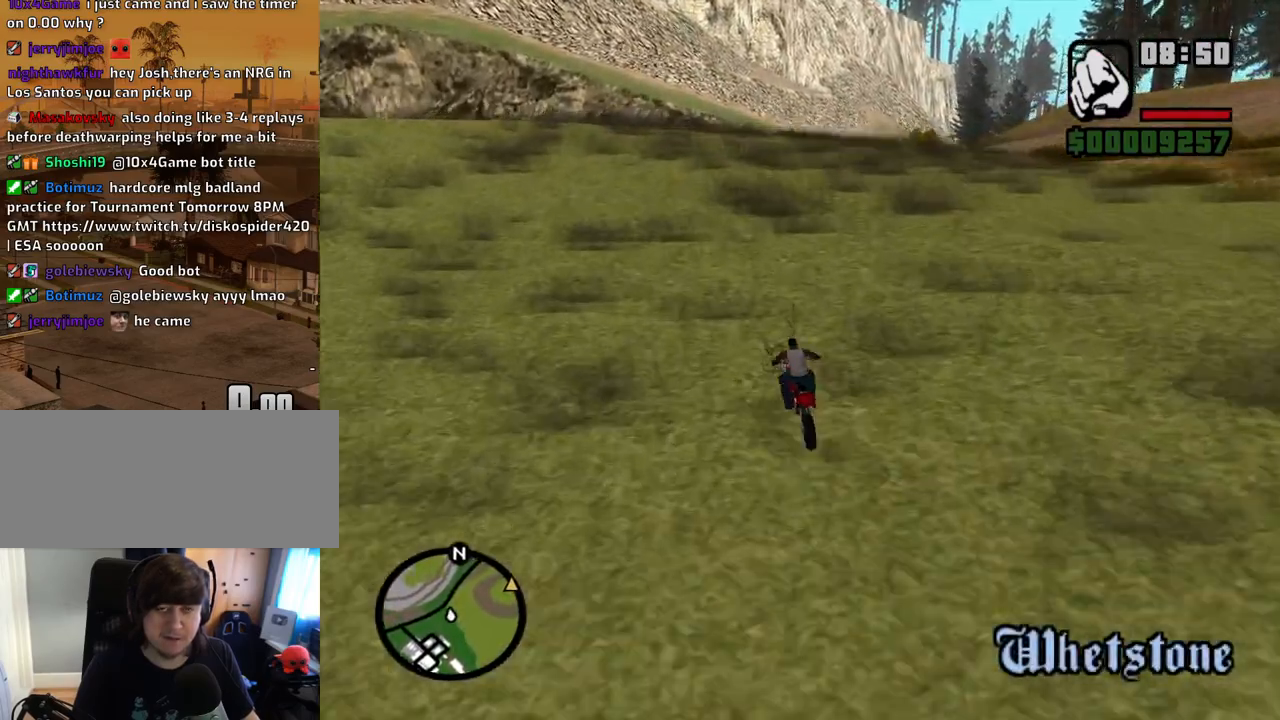
{"keys": ["2", "d", "w"], "mouse": [], "events": [[34, "2", "up"], [84, "2", "down"], [168, "d", "down"], [218, "2", "up"], [268, "2", "down"], [319, "d", "up"], [402, "2", "up"], [453, "2", "down"], [453, "d", "down"]]}